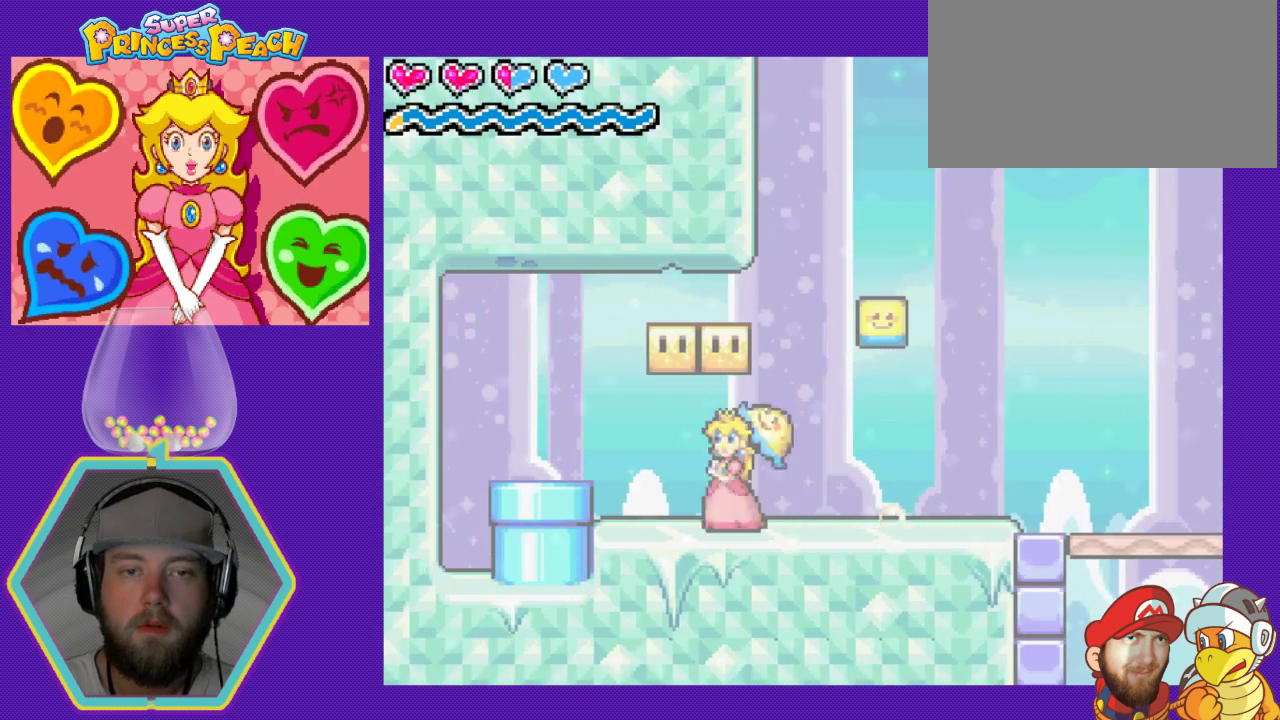
Gameplay with a controller (Nintendo layout); each line is a JSON object with the inputs held at the frame after it. "events" lists button and stick changes between this image and that frame as [ms after this image, input, new state], when the widget could be followed in between. Not read: L3 R3.
{"buttons": [], "events": [[33, "A", "down"], [133, "DPAD_RIGHT", "down"], [233, "A", "up"], [500, "DPAD_RIGHT", "up"]]}
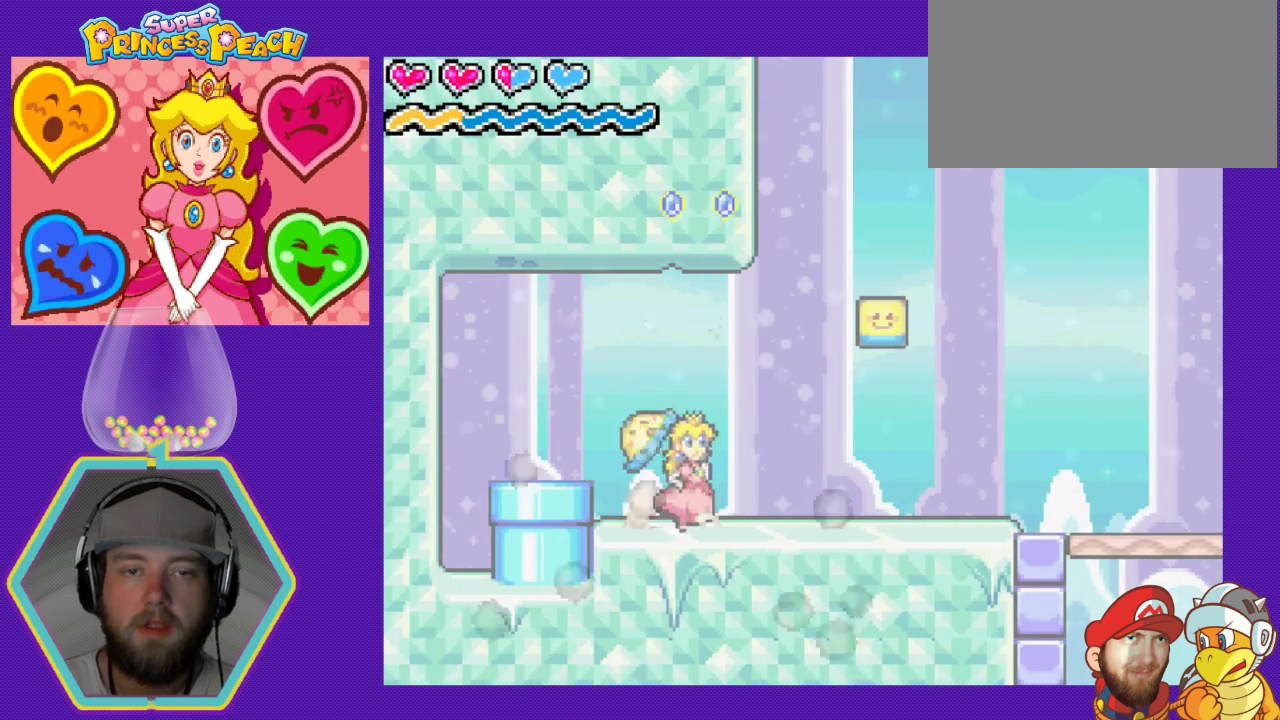
{"buttons": [], "events": []}
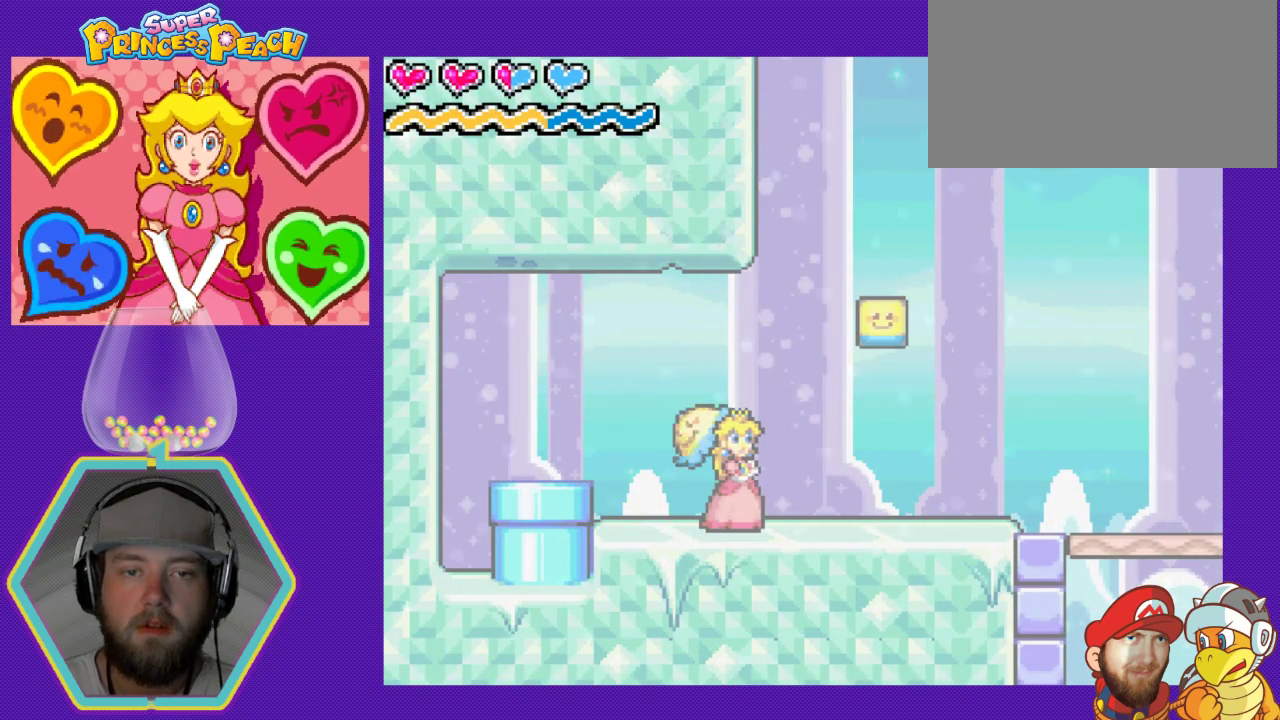
{"buttons": [], "events": []}
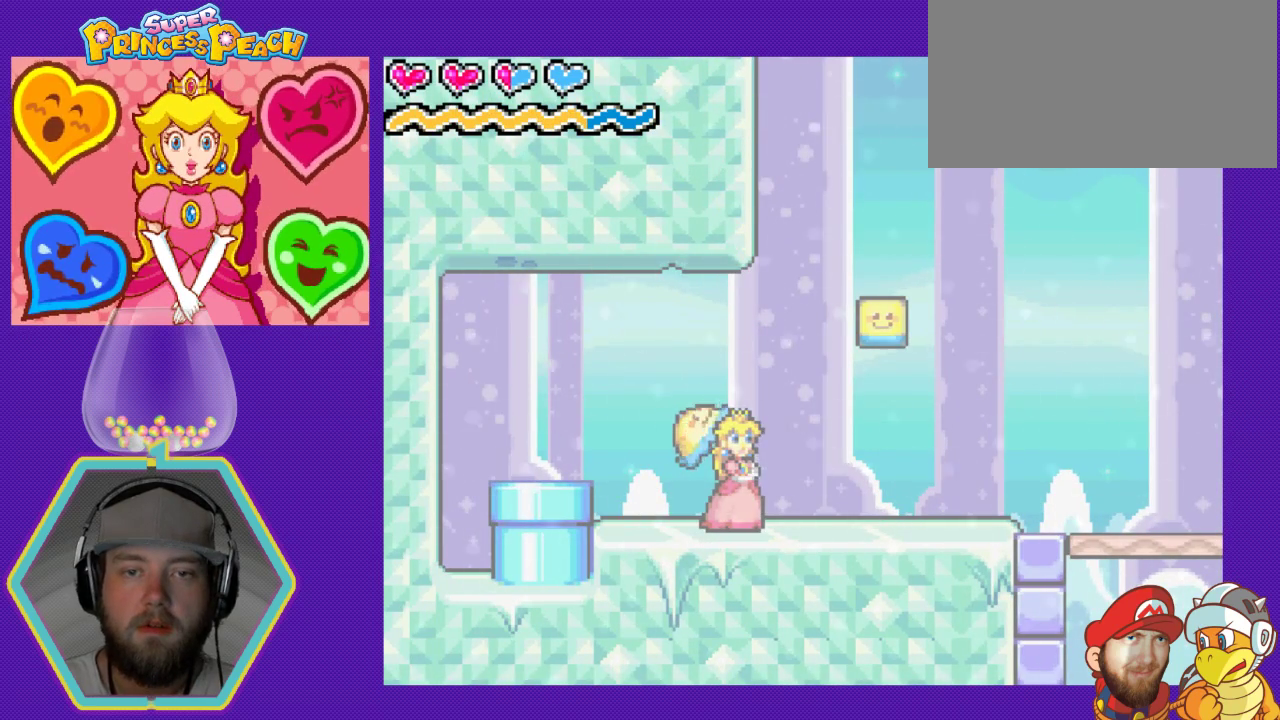
{"buttons": [], "events": [[100, "DPAD_LEFT", "down"], [300, "A", "down"], [433, "DPAD_LEFT", "up"], [500, "A", "up"]]}
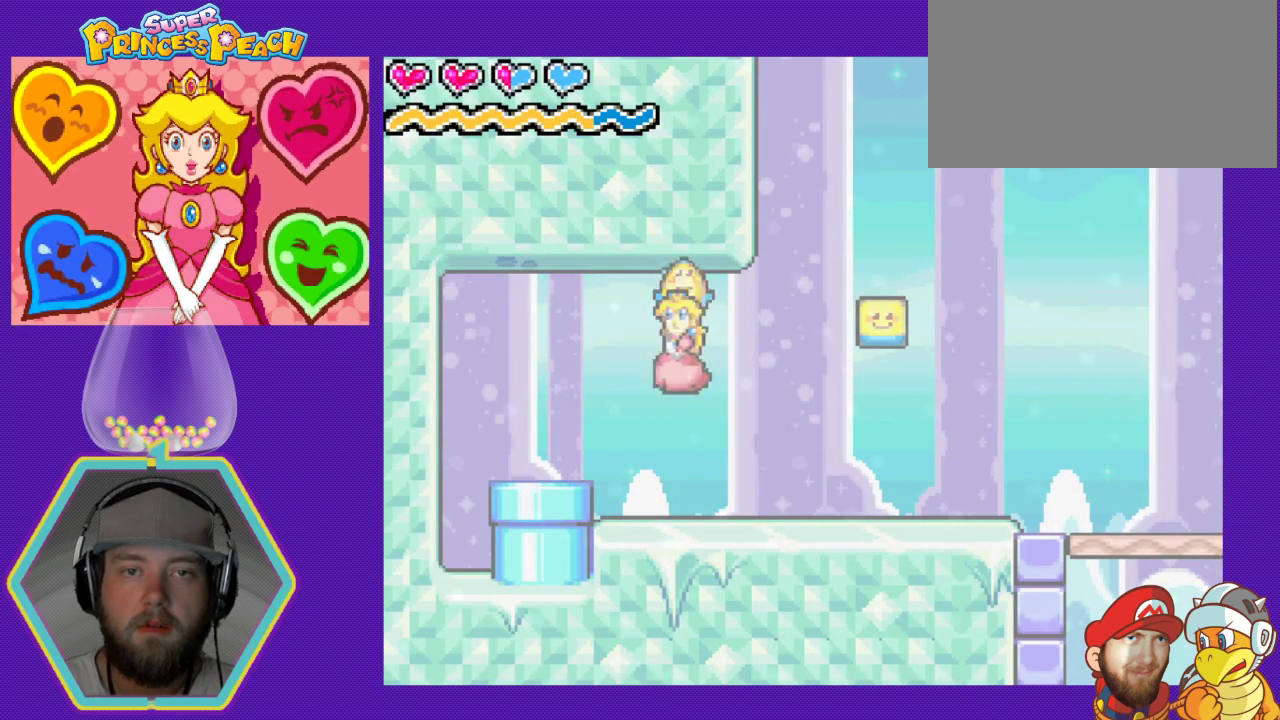
{"buttons": ["DPAD_DOWN"], "events": [[500, "DPAD_DOWN", "down"]]}
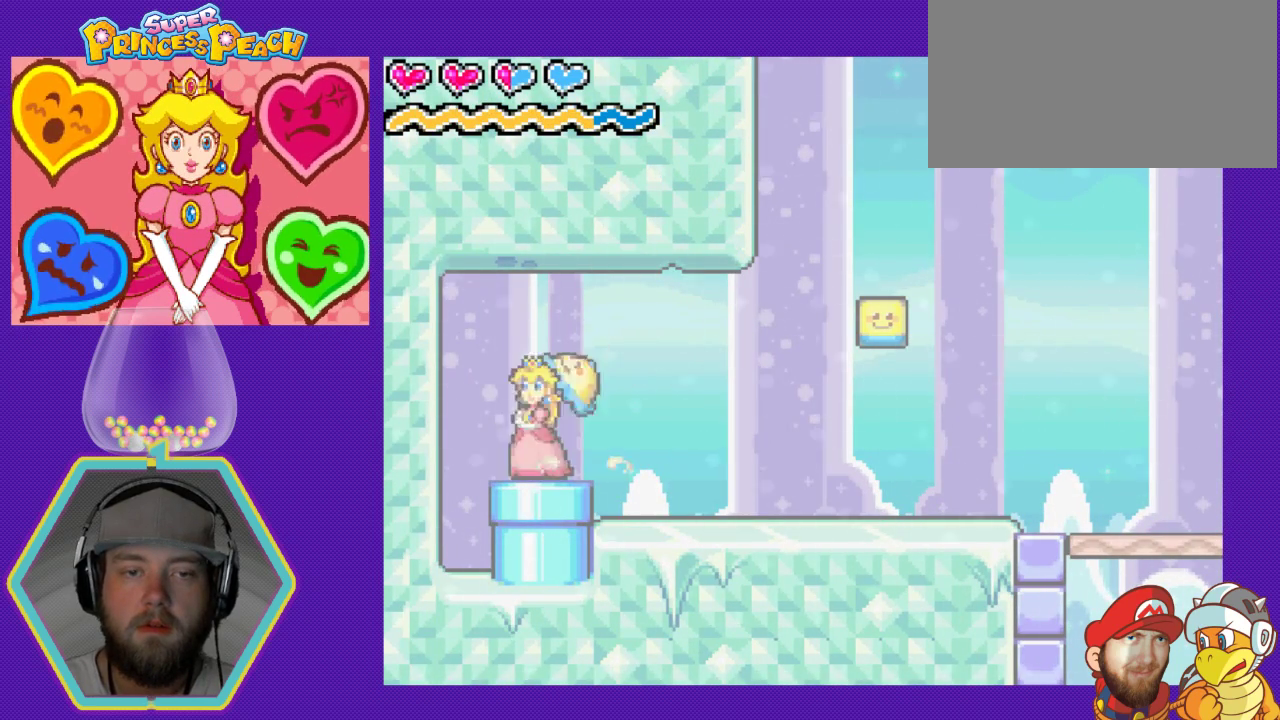
{"buttons": [], "events": [[400, "DPAD_DOWN", "up"]]}
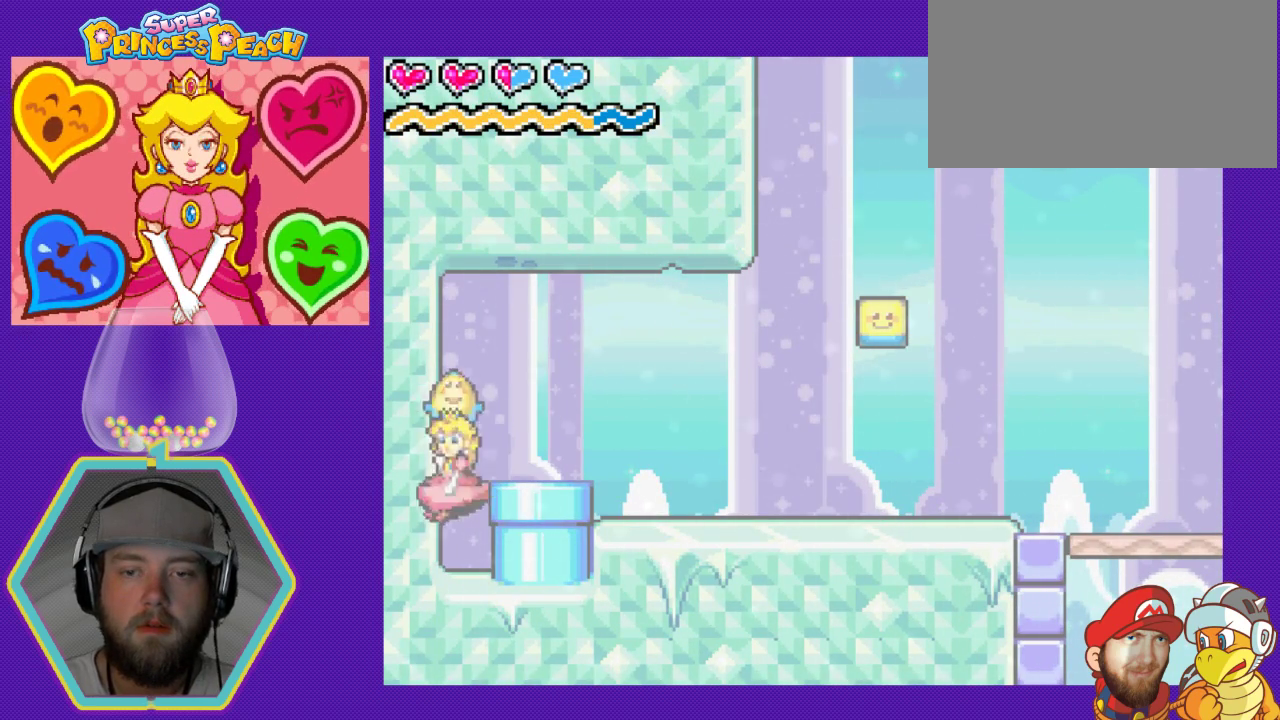
{"buttons": [], "events": [[33, "DPAD_RIGHT", "down"], [167, "A", "down"], [367, "A", "up"], [467, "DPAD_RIGHT", "up"]]}
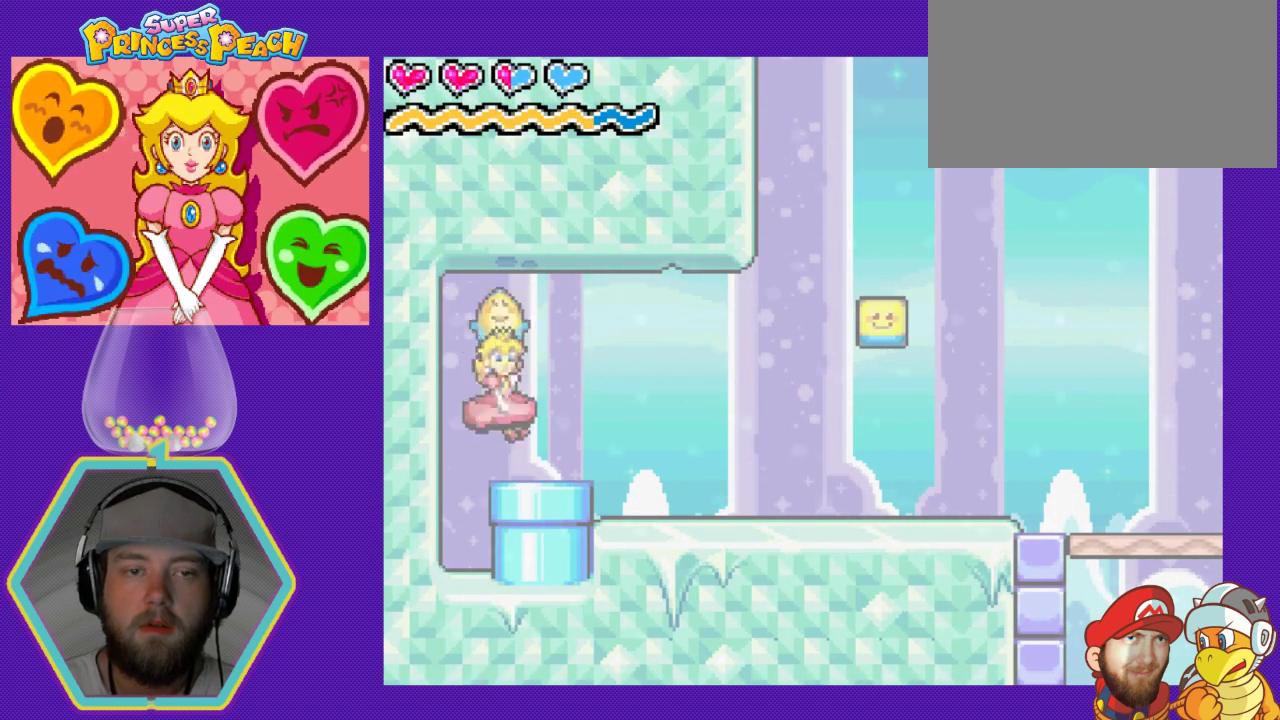
{"buttons": ["DPAD_DOWN"], "events": [[133, "DPAD_DOWN", "down"]]}
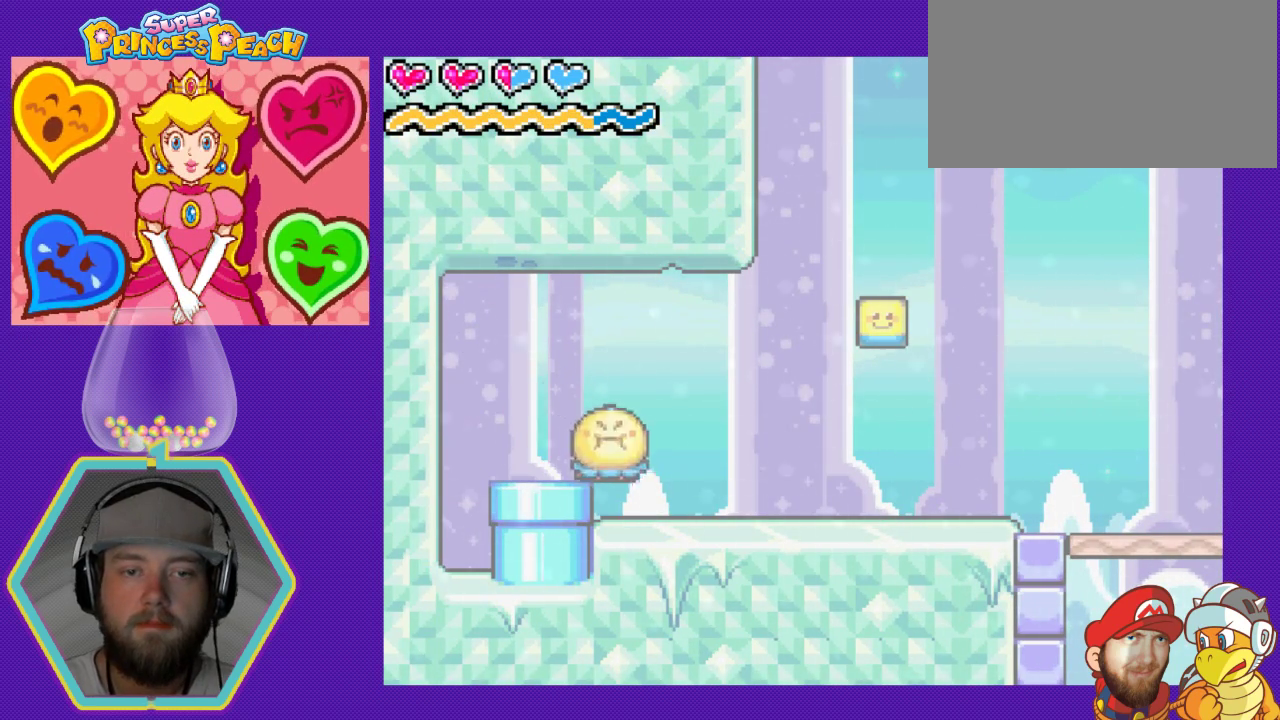
{"buttons": [], "events": [[100, "DPAD_DOWN", "up"], [200, "DPAD_LEFT", "down"], [267, "A", "down"], [367, "DPAD_LEFT", "up"], [467, "A", "up"]]}
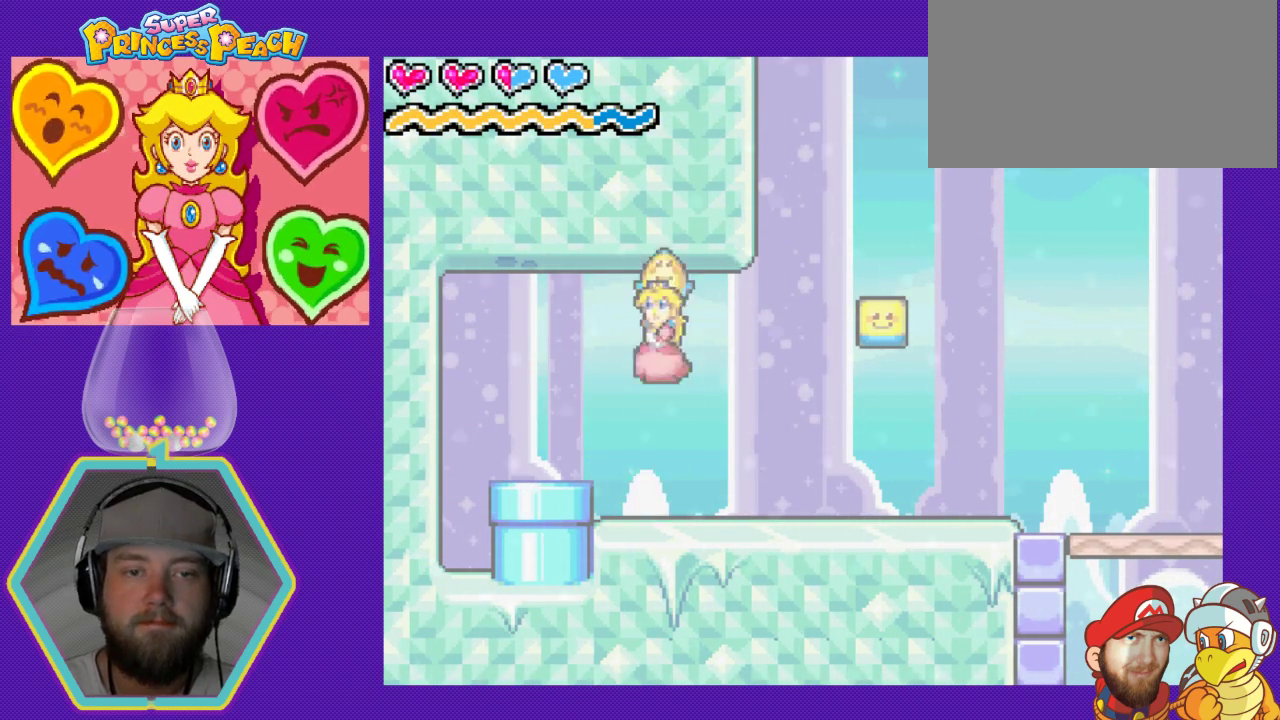
{"buttons": ["DPAD_RIGHT"], "events": [[33, "DPAD_LEFT", "down"], [233, "DPAD_LEFT", "up"], [433, "DPAD_RIGHT", "down"]]}
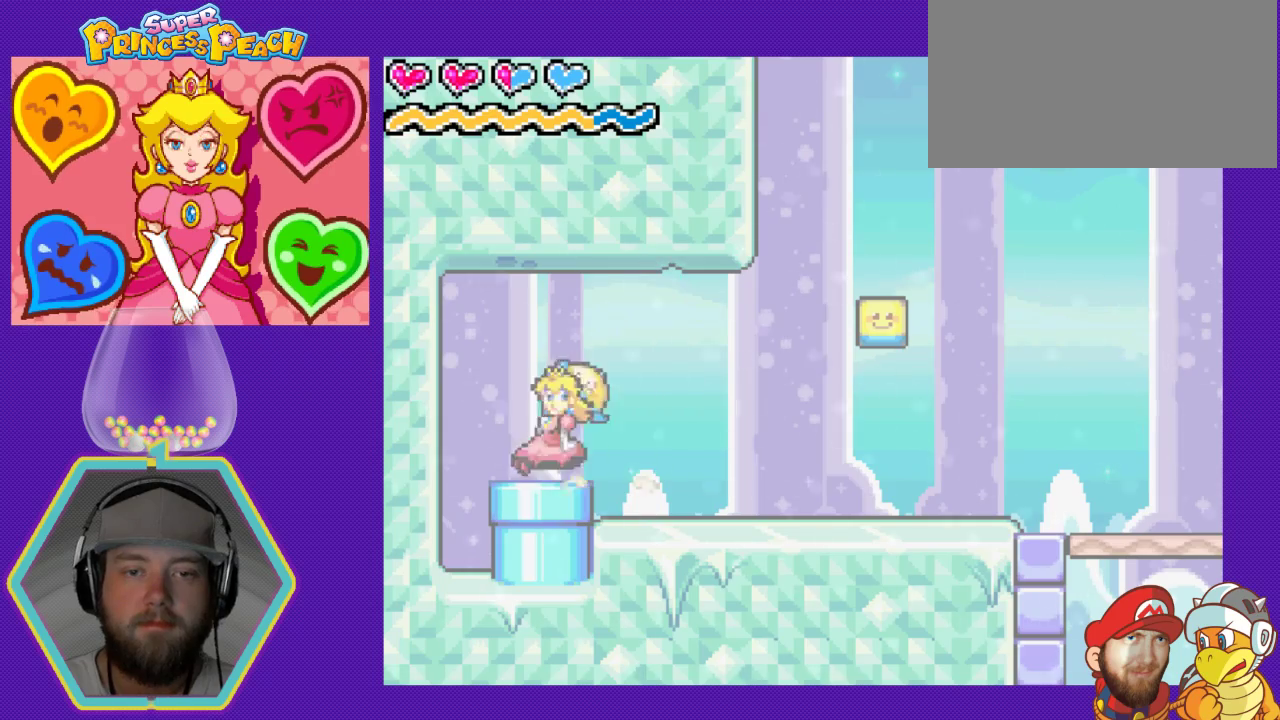
{"buttons": ["DPAD_RIGHT"], "events": []}
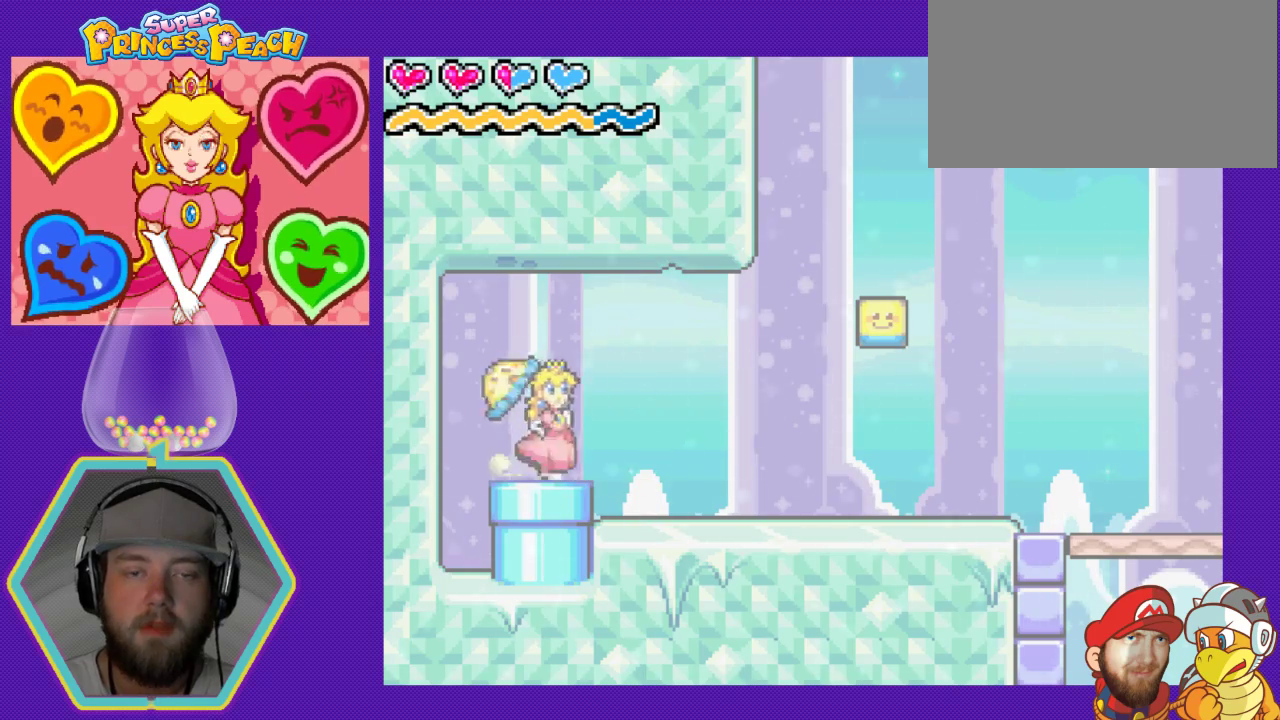
{"buttons": ["DPAD_RIGHT"], "events": []}
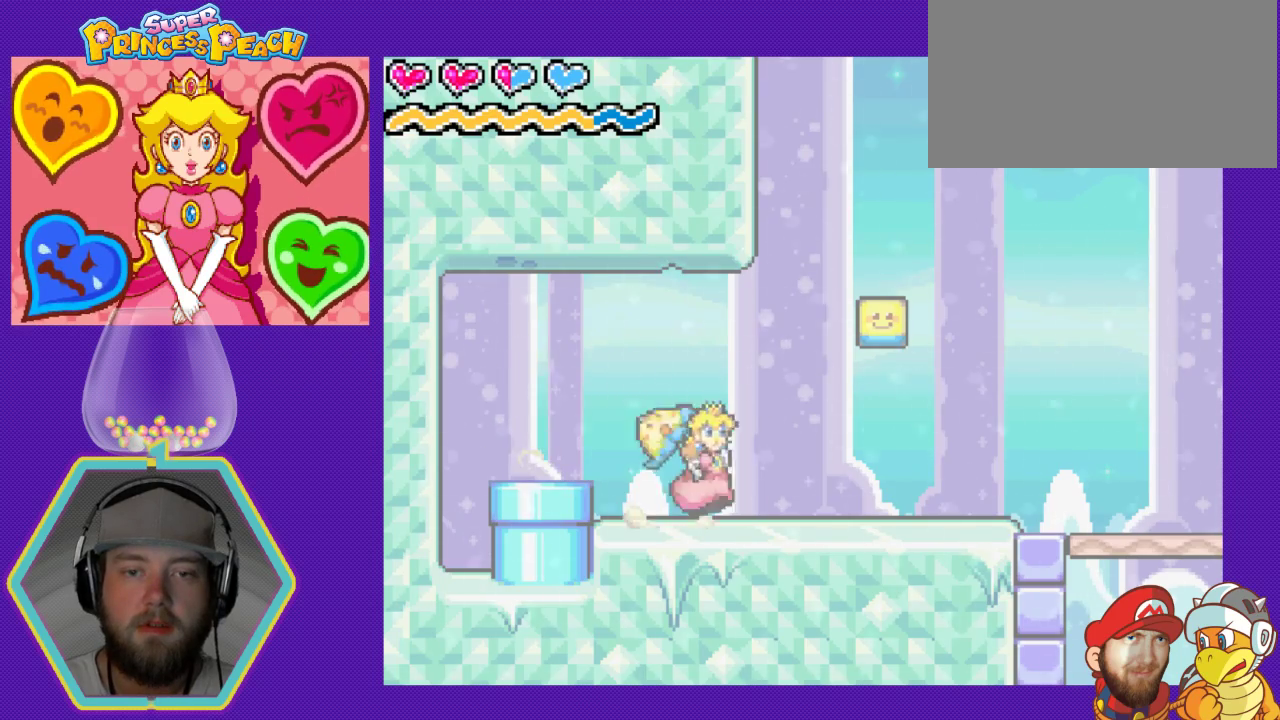
{"buttons": ["DPAD_RIGHT"], "events": []}
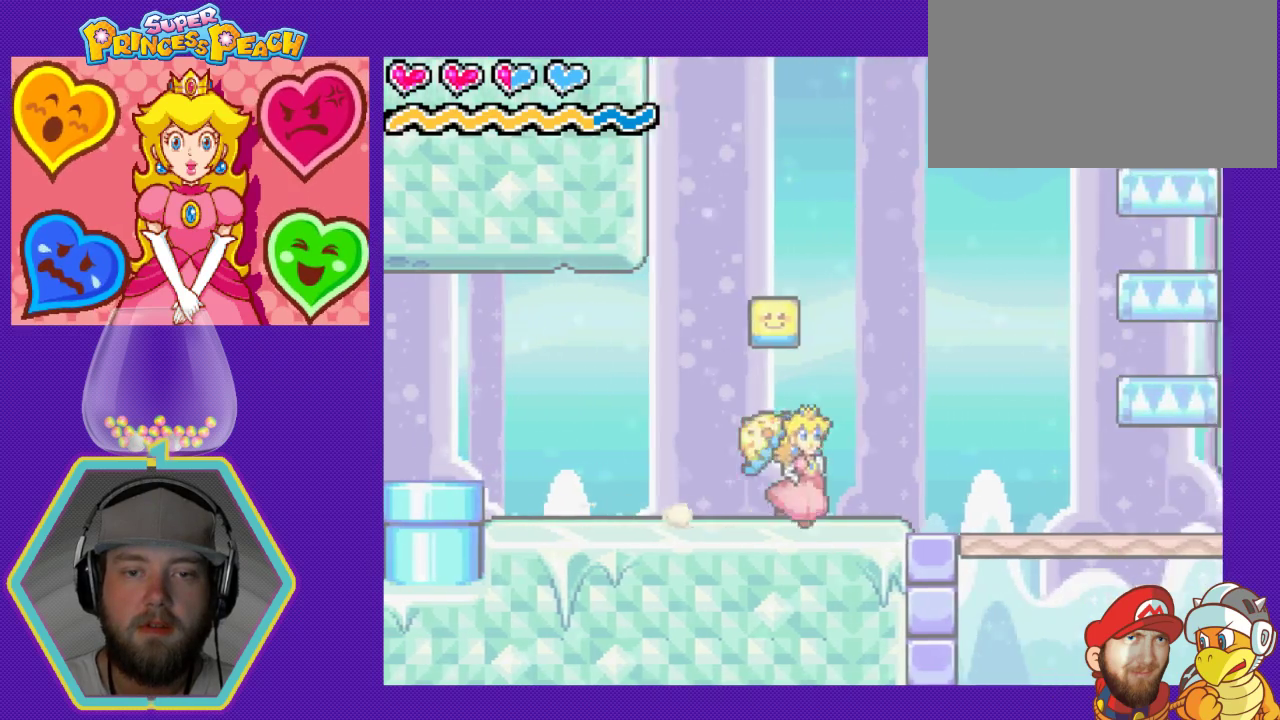
{"buttons": ["DPAD_RIGHT"], "events": []}
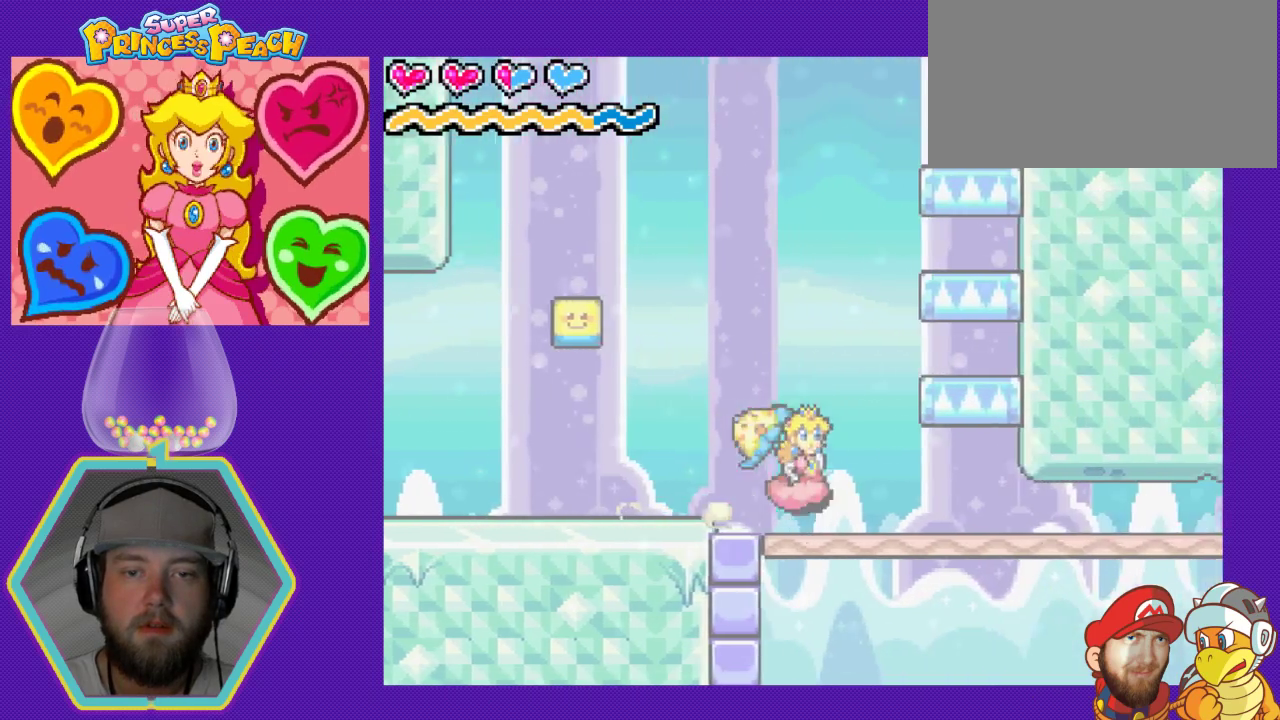
{"buttons": ["DPAD_DOWN"], "events": [[500, "DPAD_DOWN", "down"], [500, "DPAD_RIGHT", "up"]]}
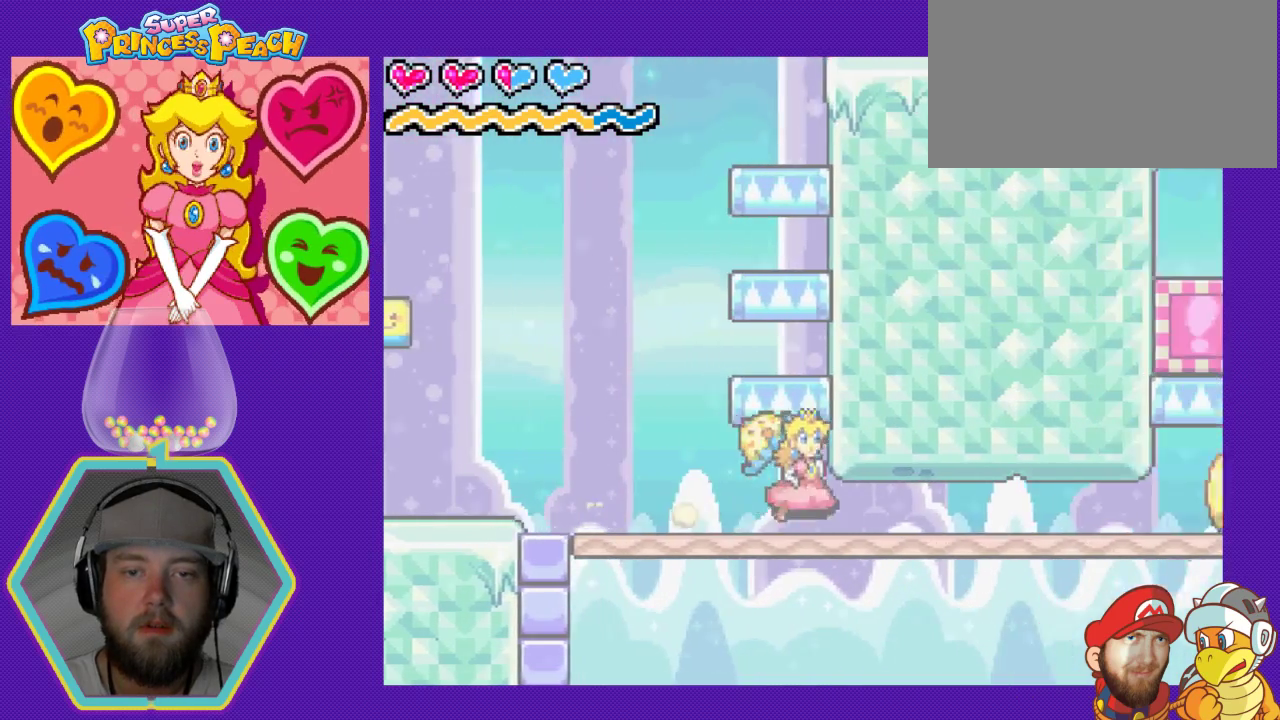
{"buttons": ["DPAD_DOWN"], "events": []}
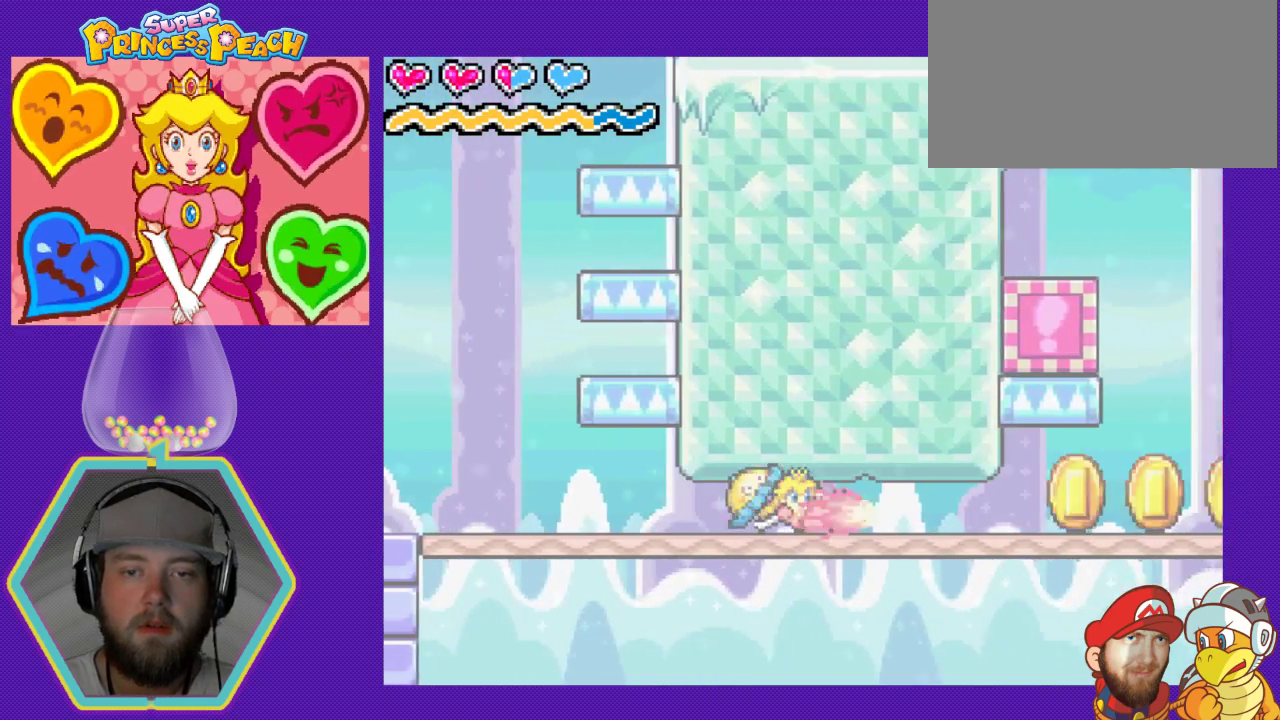
{"buttons": ["DPAD_DOWN"], "events": []}
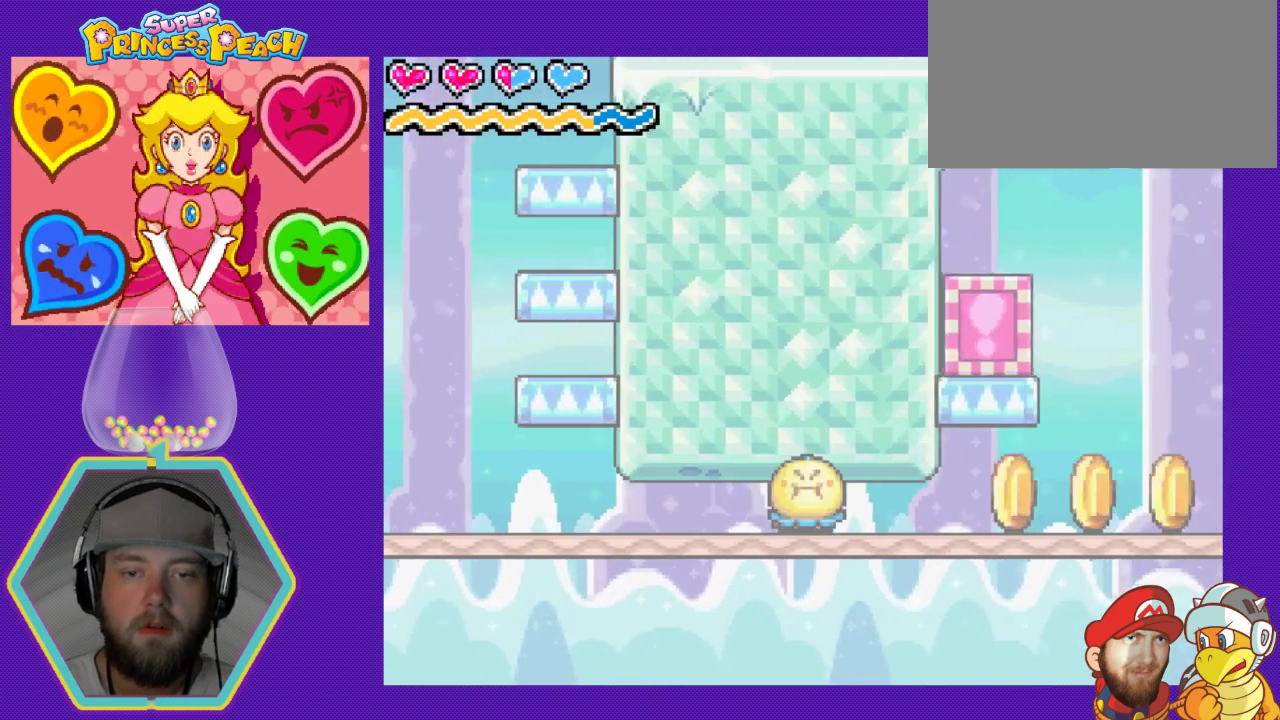
{"buttons": [], "events": [[333, "DPAD_DOWN", "up"]]}
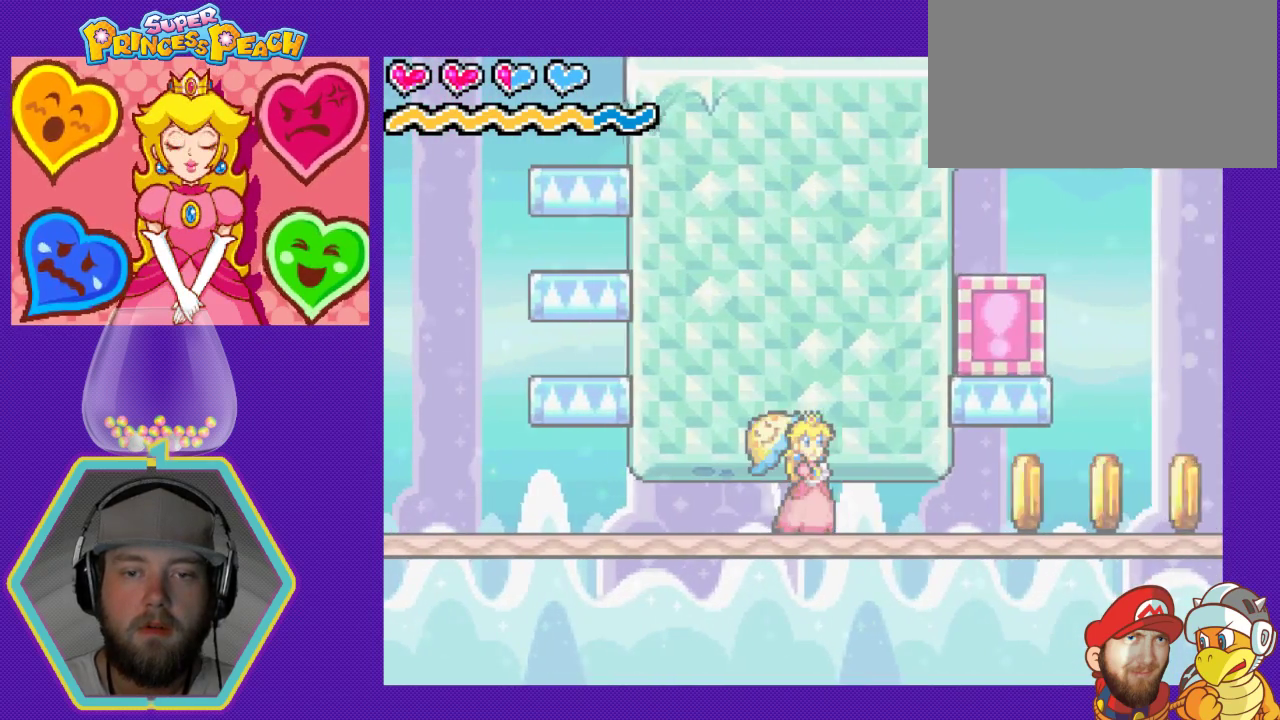
{"buttons": ["DPAD_LEFT"], "events": [[100, "DPAD_LEFT", "down"]]}
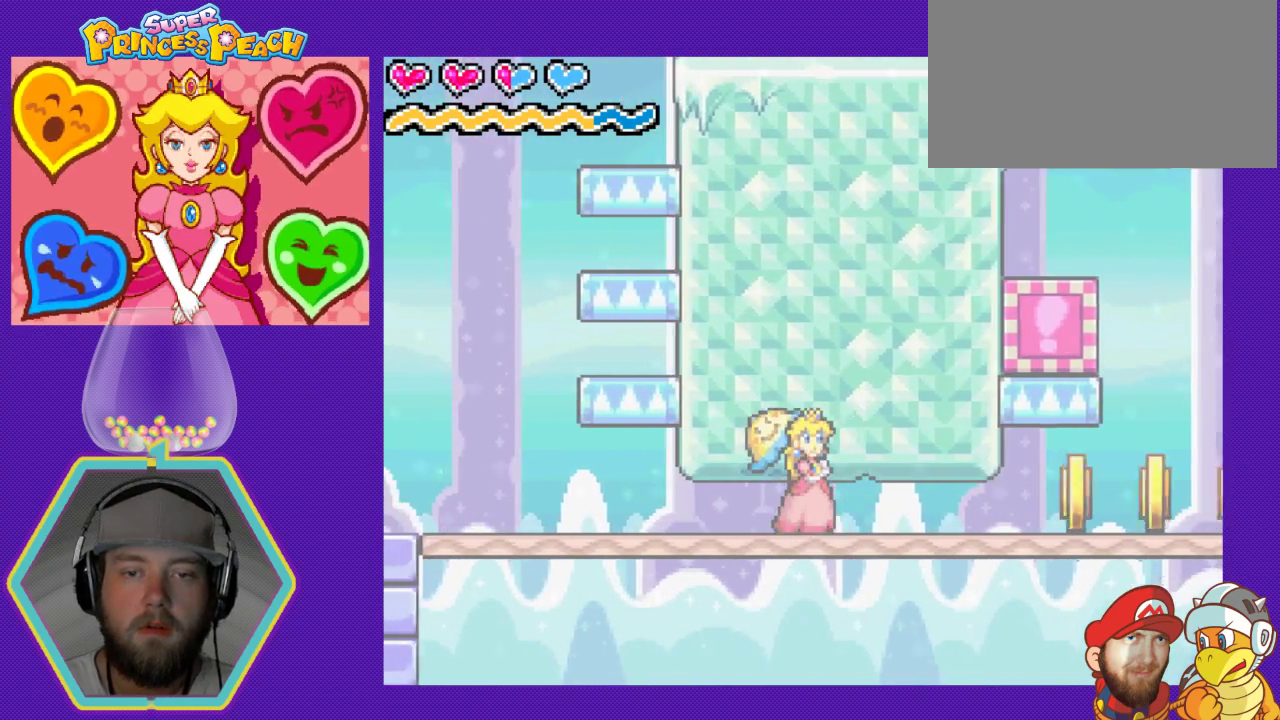
{"buttons": ["DPAD_LEFT"], "events": [[33, "A", "down"], [267, "A", "up"]]}
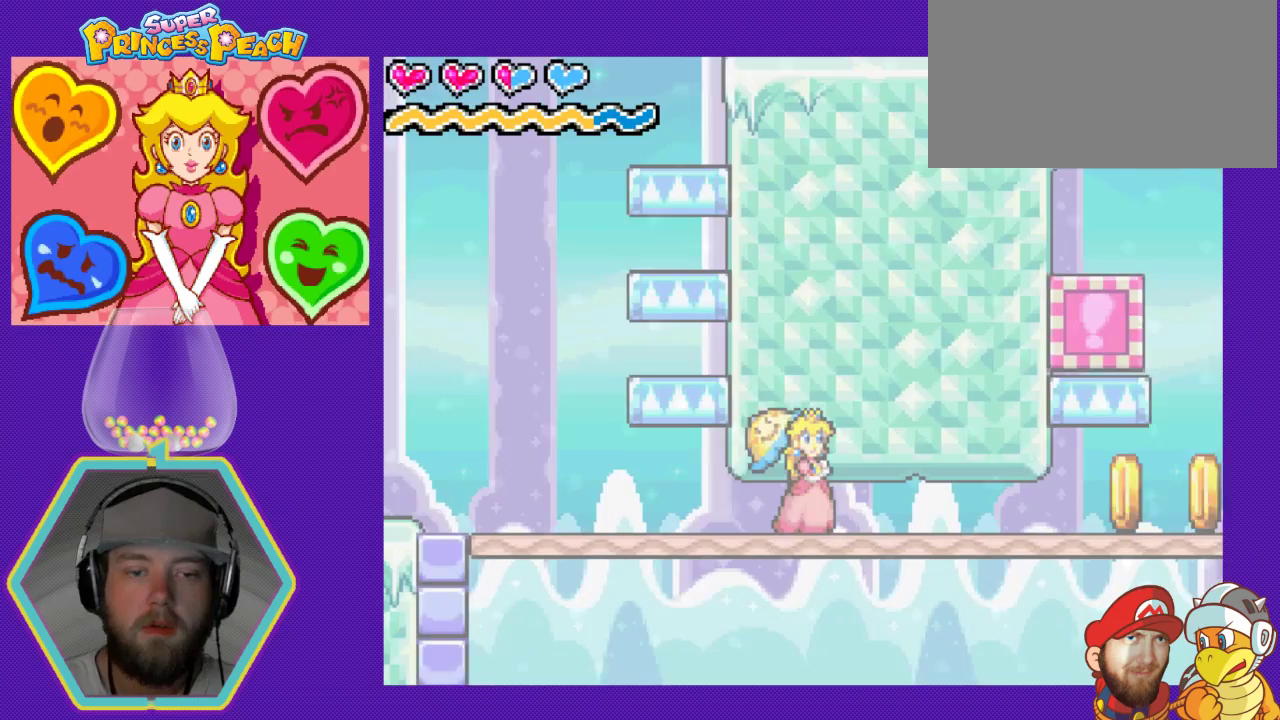
{"buttons": ["DPAD_LEFT"], "events": []}
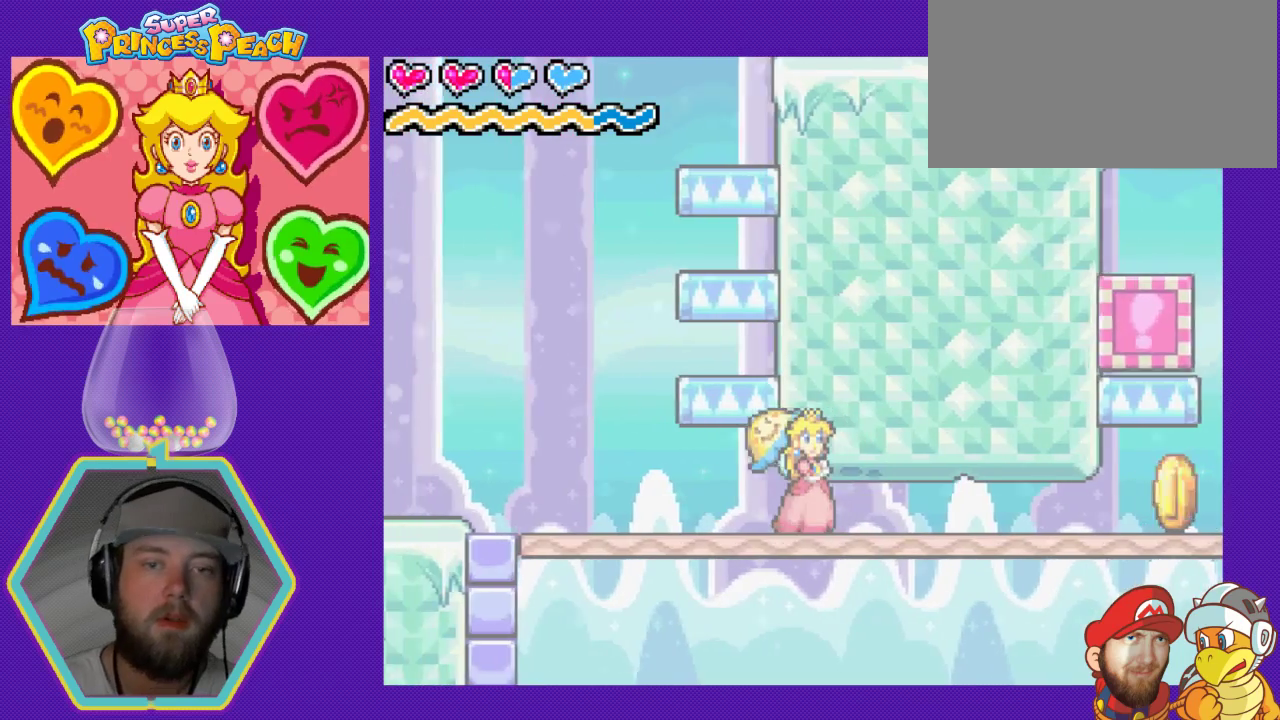
{"buttons": ["DPAD_LEFT"], "events": []}
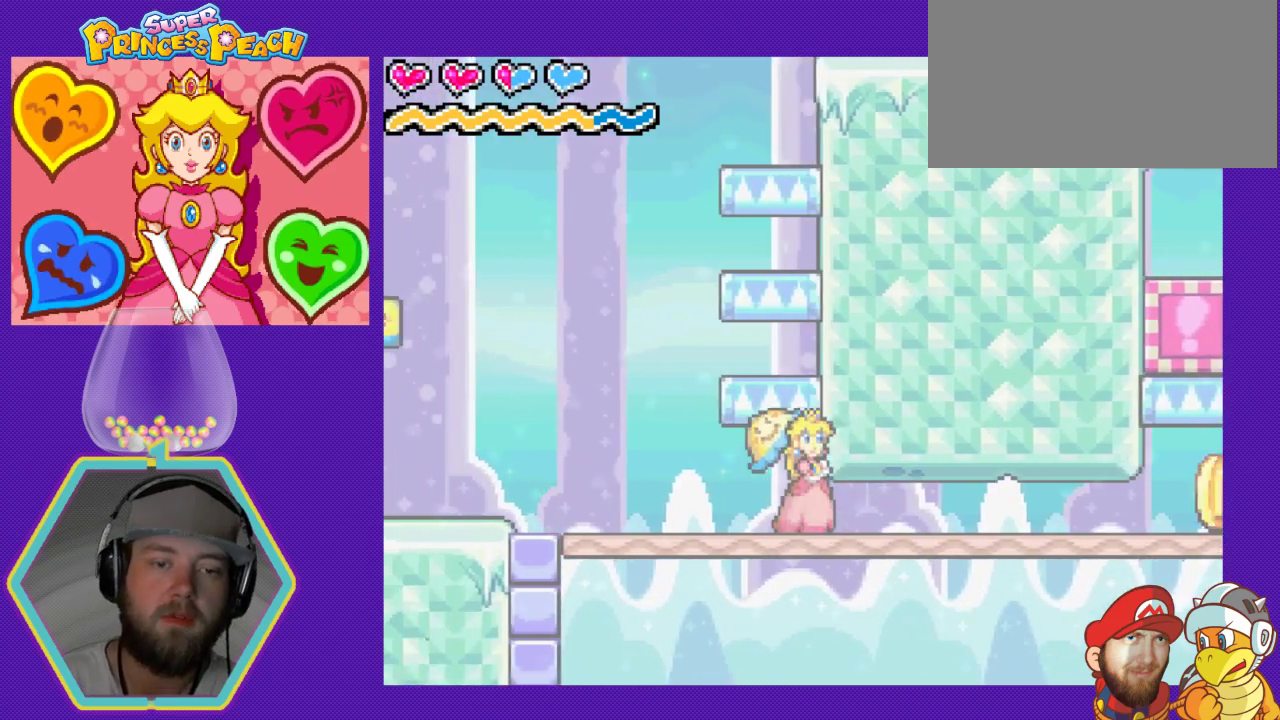
{"buttons": ["DPAD_LEFT"], "events": []}
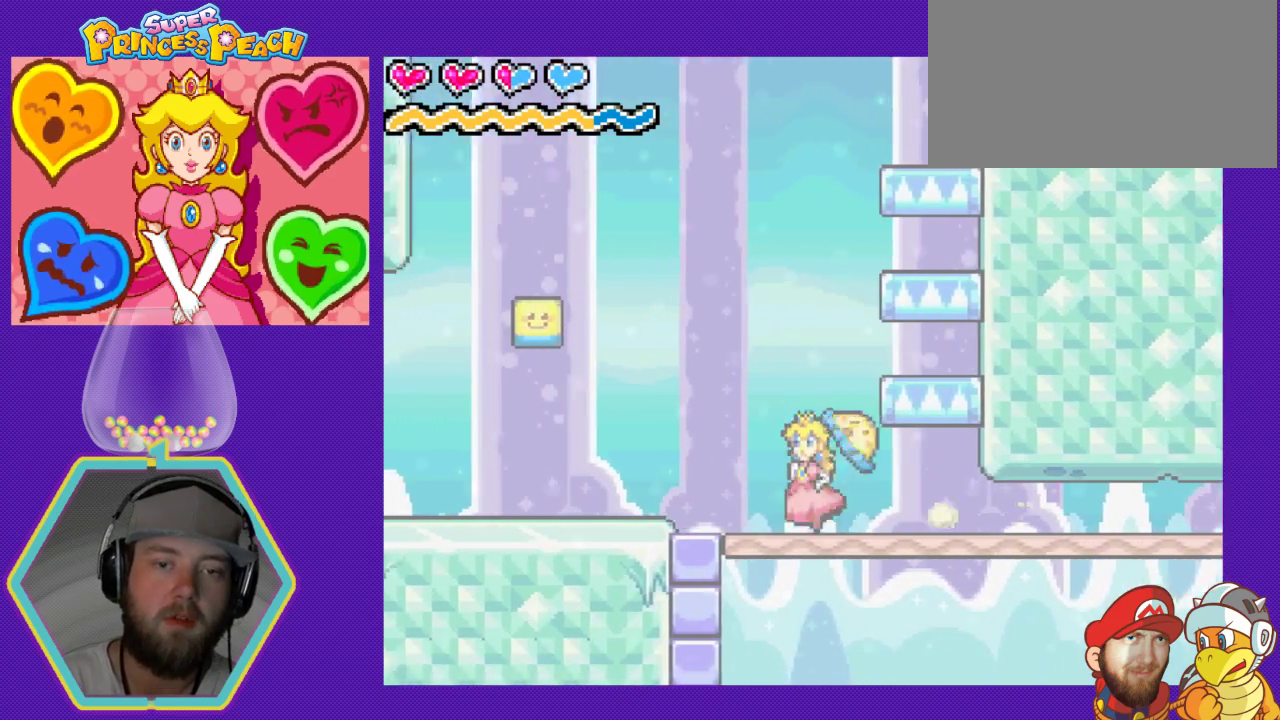
{"buttons": ["DPAD_RIGHT"], "events": [[233, "DPAD_LEFT", "up"], [400, "DPAD_RIGHT", "down"]]}
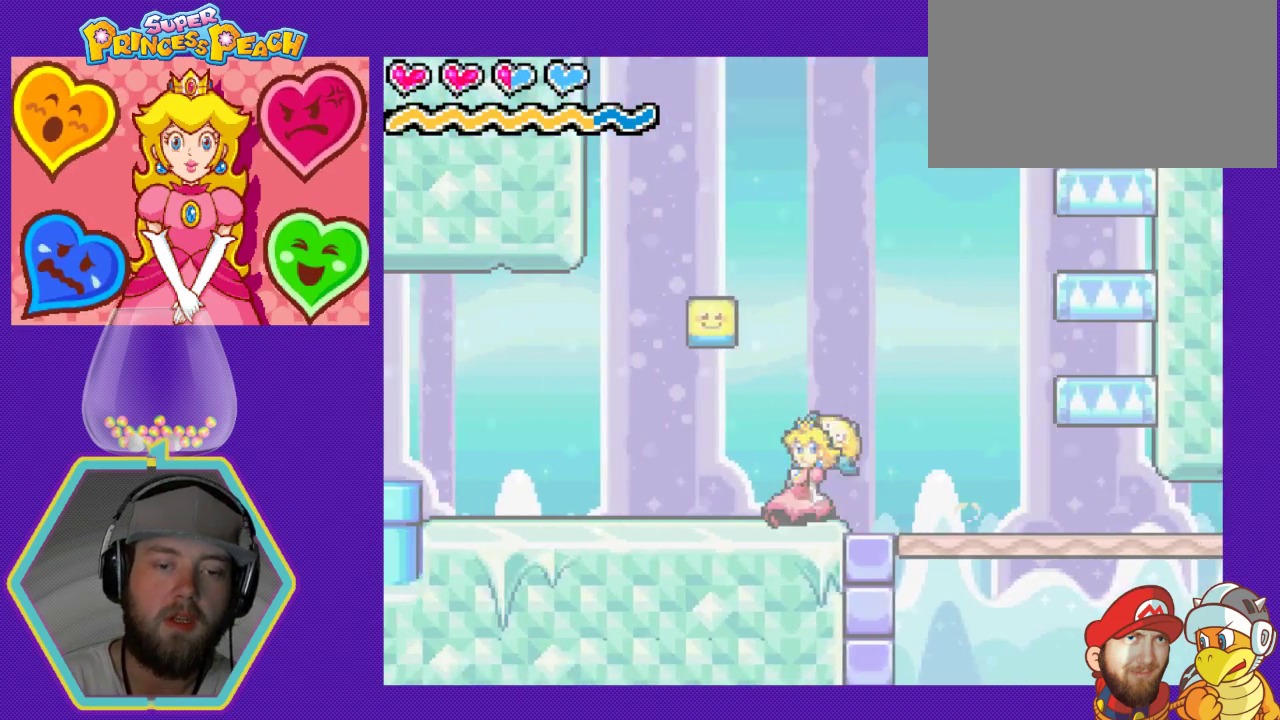
{"buttons": ["DPAD_RIGHT"], "events": []}
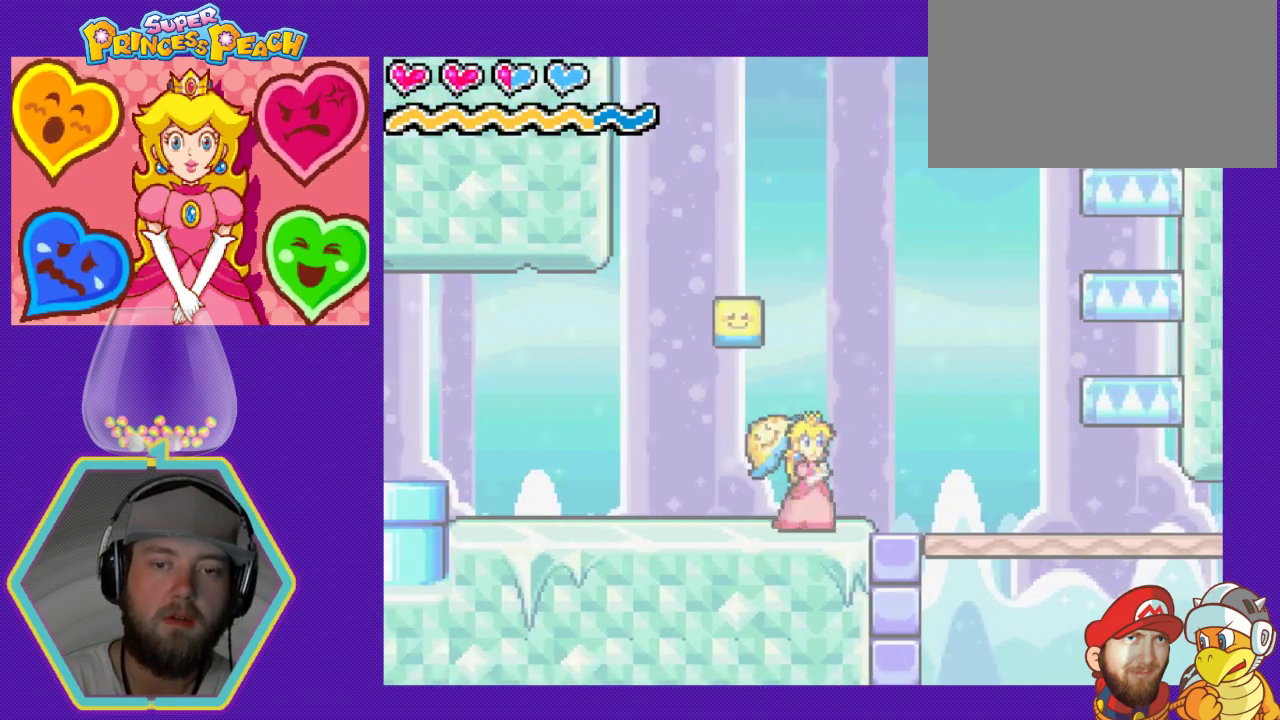
{"buttons": ["DPAD_RIGHT"], "events": []}
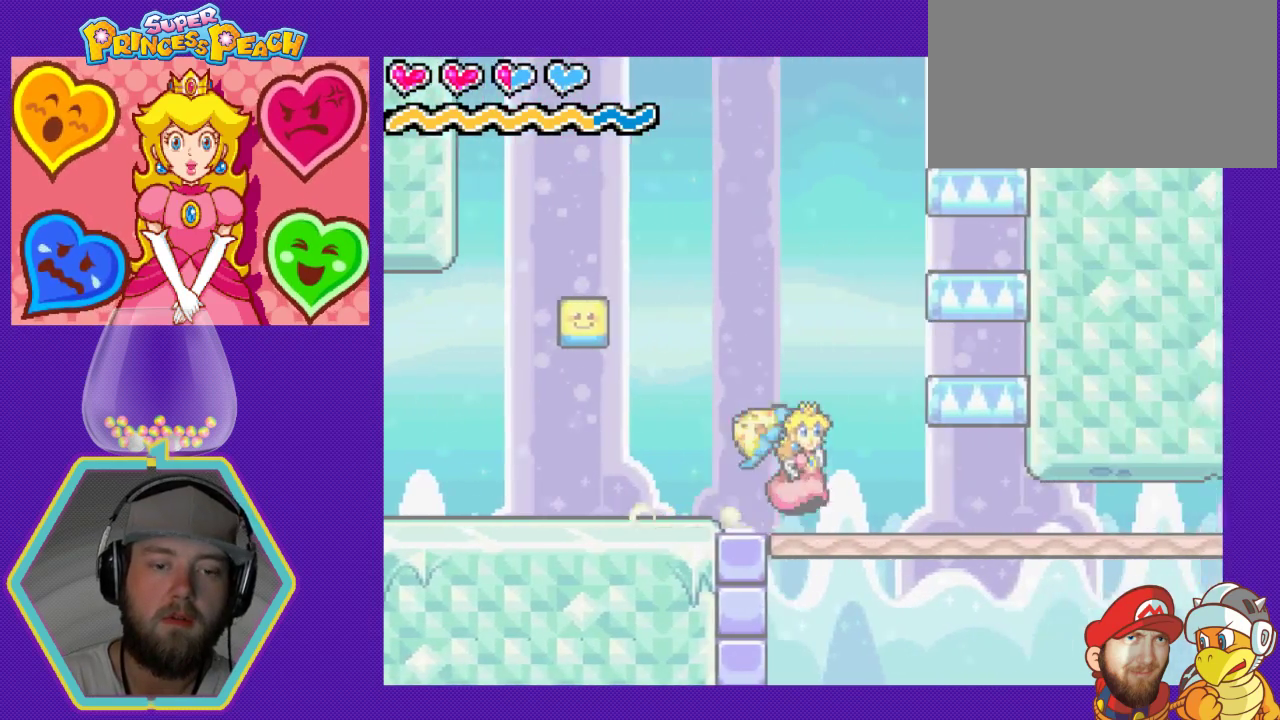
{"buttons": ["DPAD_RIGHT"], "events": []}
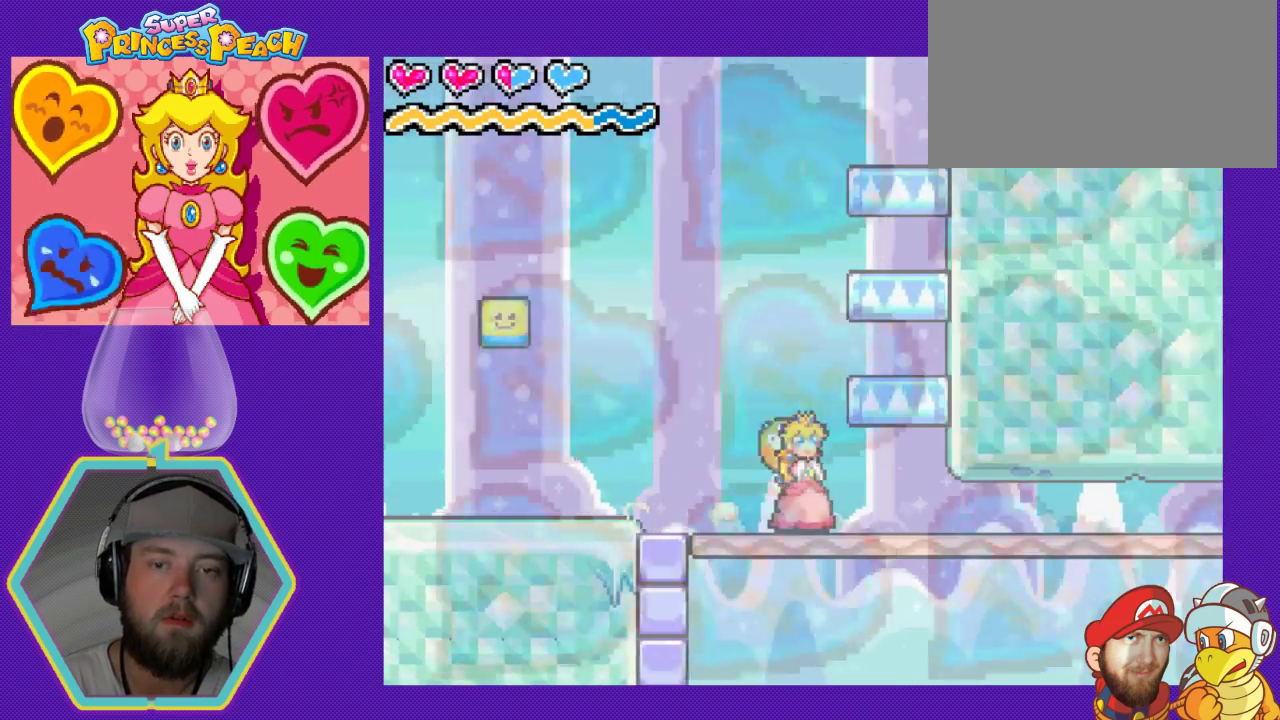
{"buttons": ["DPAD_RIGHT"], "events": []}
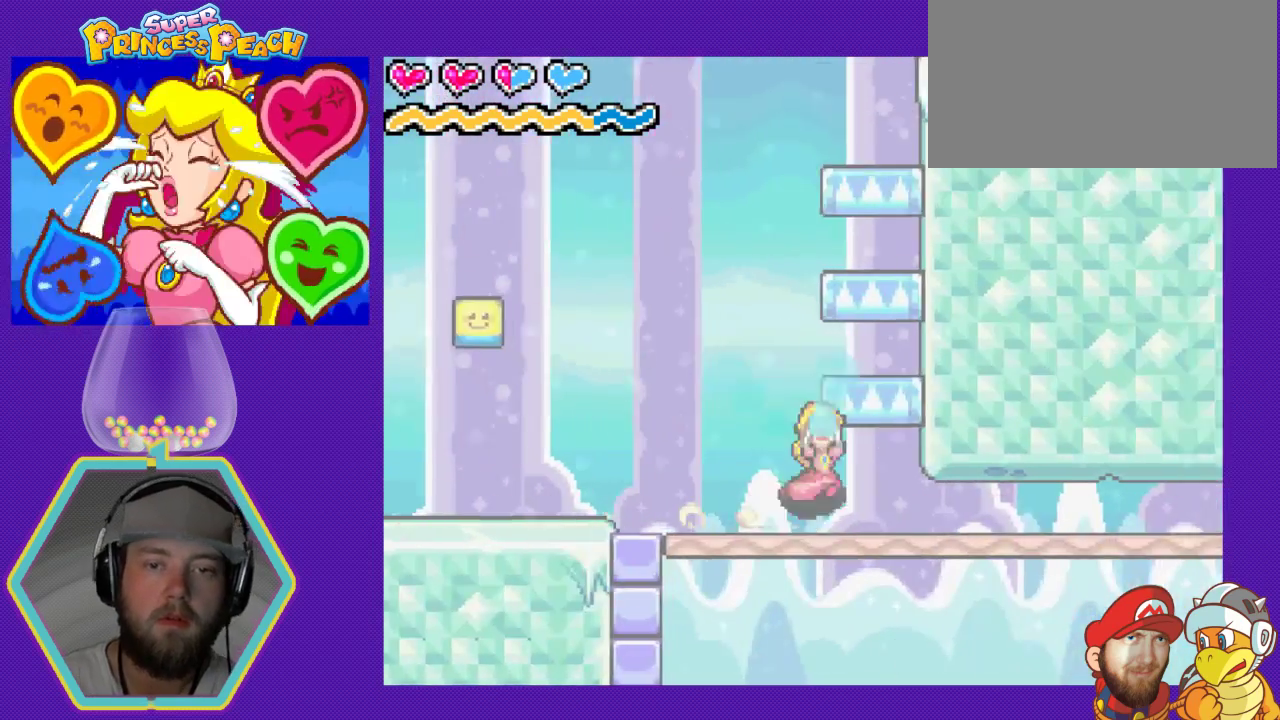
{"buttons": ["DPAD_DOWN"], "events": [[233, "DPAD_DOWN", "down"], [300, "DPAD_RIGHT", "up"]]}
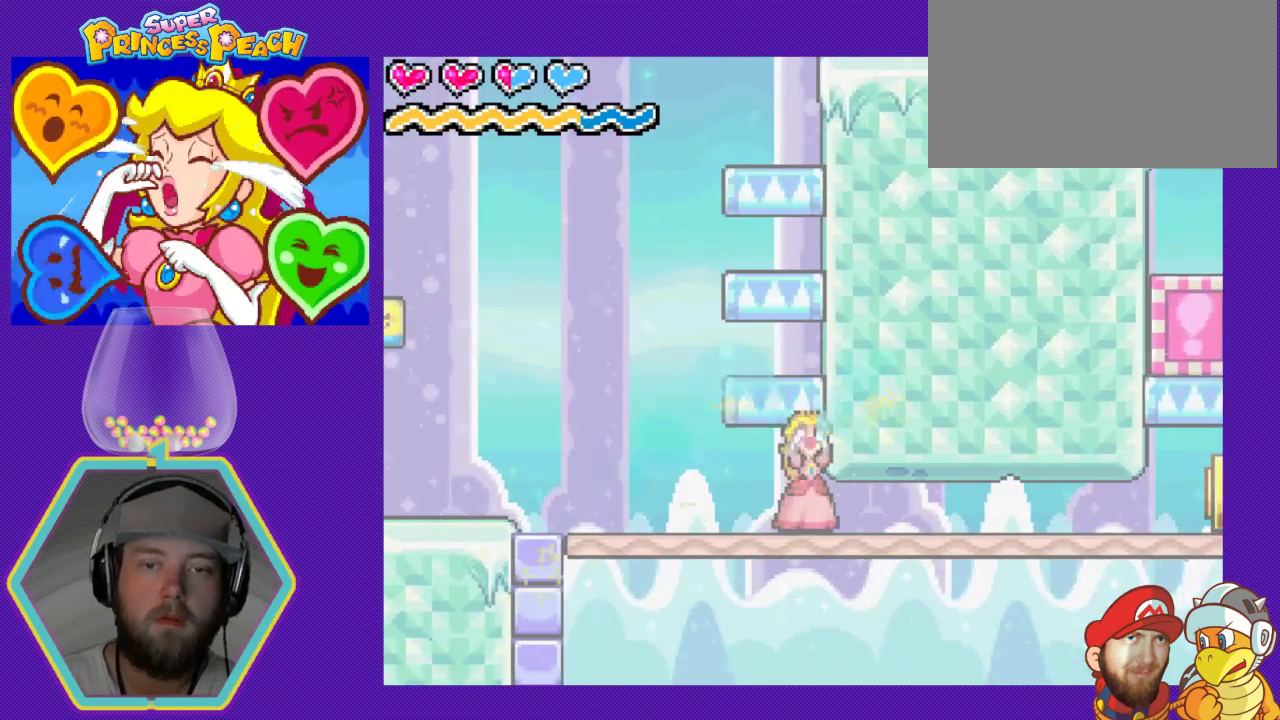
{"buttons": ["DPAD_LEFT"], "events": [[133, "DPAD_DOWN", "up"], [167, "DPAD_LEFT", "down"]]}